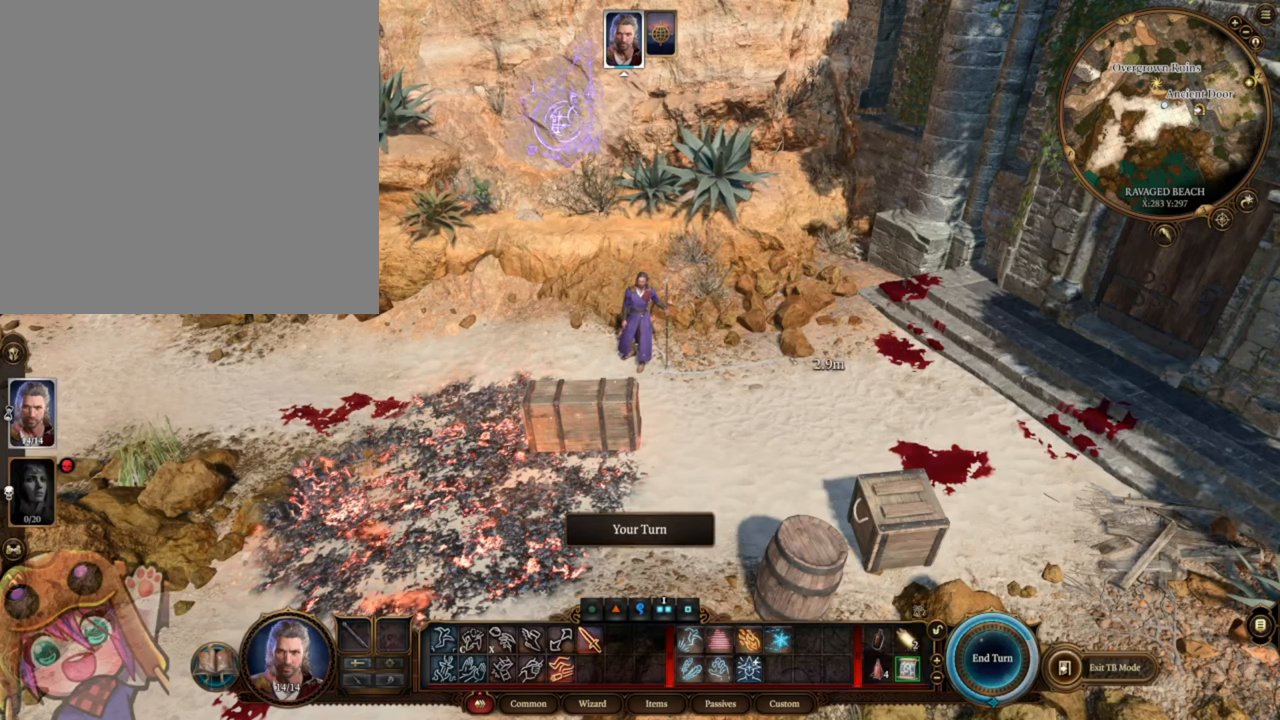
Gameplay with keyboard and mouse; each line is a JSON object with the keys and mouse buttons held at the frame after it. "events" lists presses ("down") and releases ("up") of ".", "/", "0", "1", "2", "3", "4", "5", "6", "7", "8", "9", "a", "alt_l", "alt_r", "b", "backslash", "backspace", "c", "caps_lock", "comma", "ctrl_l", "ctrl_r", "d", "e", "equals", "escape", "f", "f1", "f10", "f11", "f12", "f2", "f3", "f4", "f5", "f6", "f7", "f8", "f9", "g", "h", "i", "j", "k", "l", "lbracket", "m", "minus", "n", "o", "p", "q", "quote", "r", "rbracket", "return", "s", "semicolon", "shift_l", "shift_r", "space", "super", "t", "tab", "tilde", "u", "v", "w", "x", "y", "z", "mouse_left", "mouse_wheel", "mouse_right", "mouse_mb4" and "mouse_mb5" between this image and that frame as [ms after this image, input, new state], when the widget could be followed in between. "mouse_left", "mouse_wheel", "mouse_right", "mouse_mb4", "mouse_mb5" = the "left", "wheel", "right", "mb4", "mb5" buttons of the "mouse" list. No other keys are recorded. "wheel" means that the mouse wheel is clicked or scrolled. Mouse movement is not recorded.
{"keys": [], "mouse": ["wheel"], "events": [[217, "mouse_wheel", "down"]]}
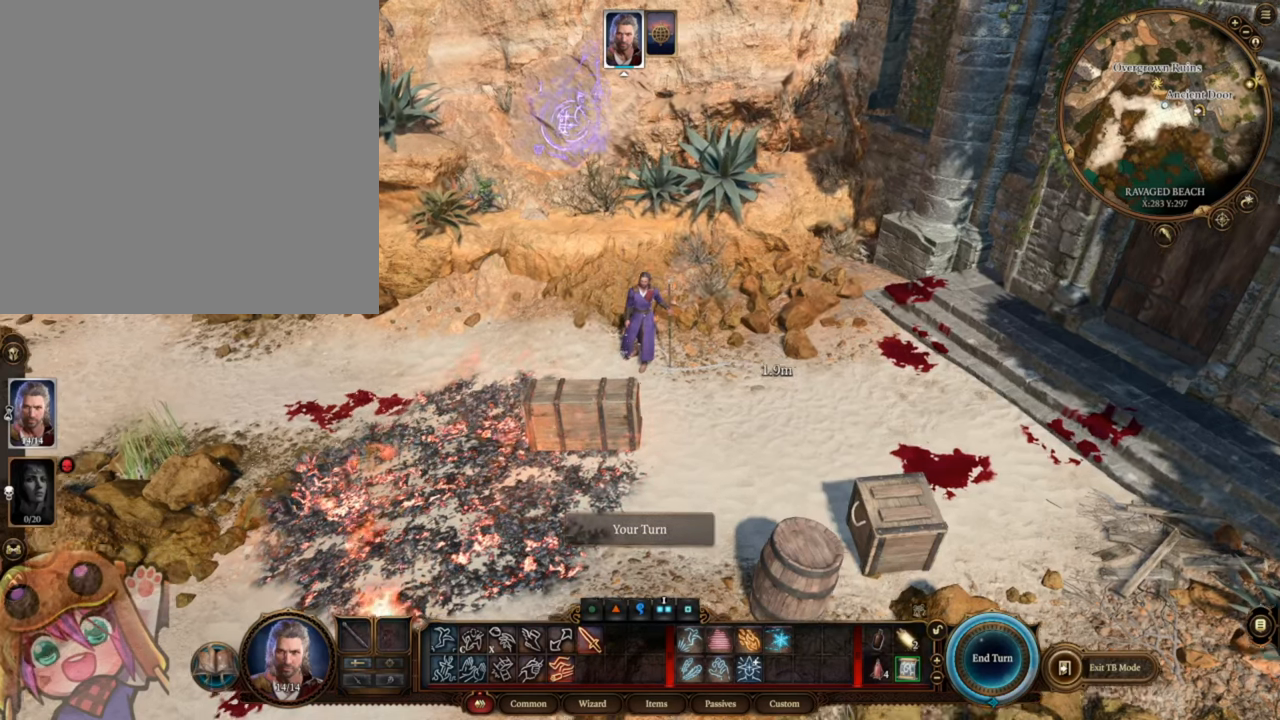
{"keys": [], "mouse": ["wheel"], "events": []}
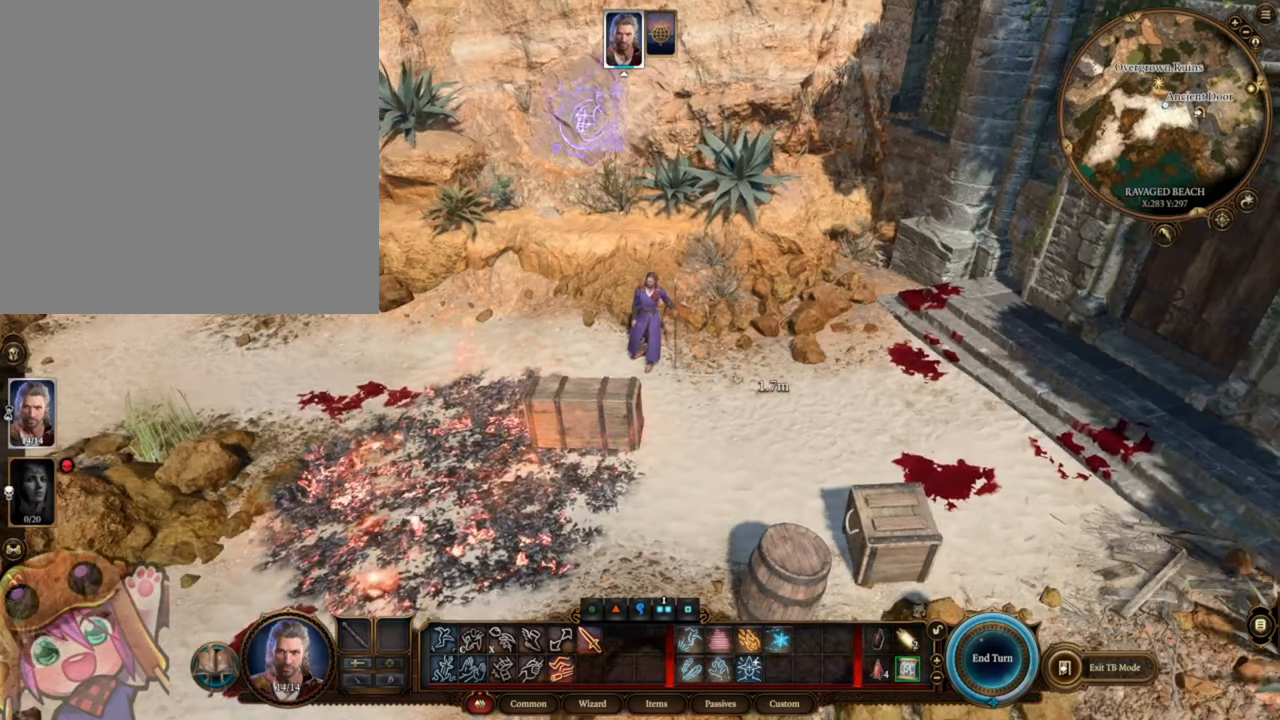
{"keys": [], "mouse": [], "events": [[150, "mouse_wheel", "up"]]}
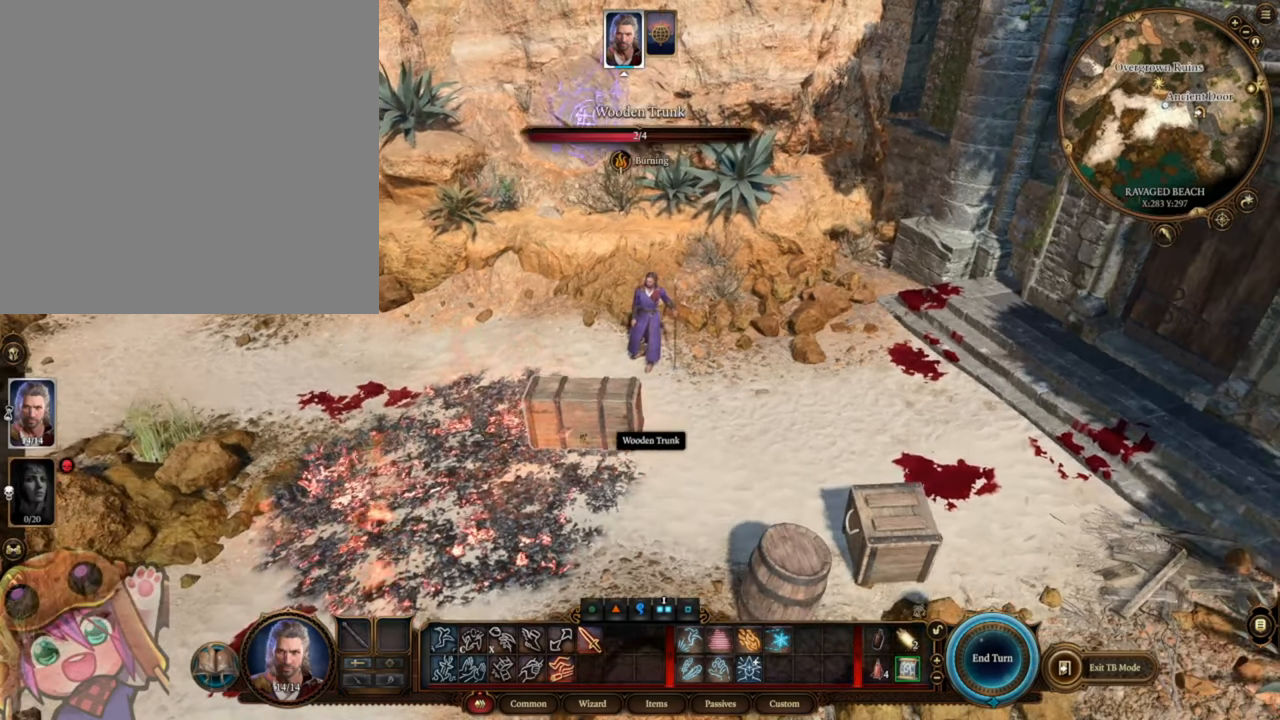
{"keys": [], "mouse": [], "events": []}
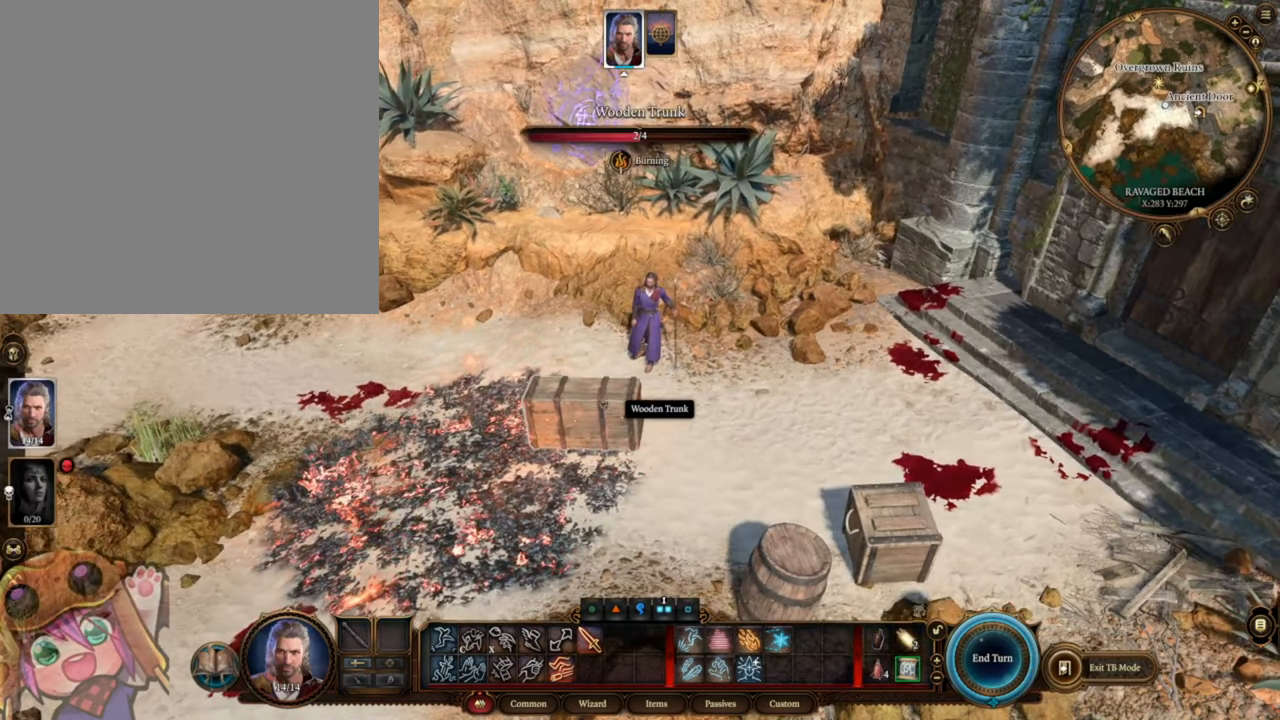
{"keys": [], "mouse": [], "events": []}
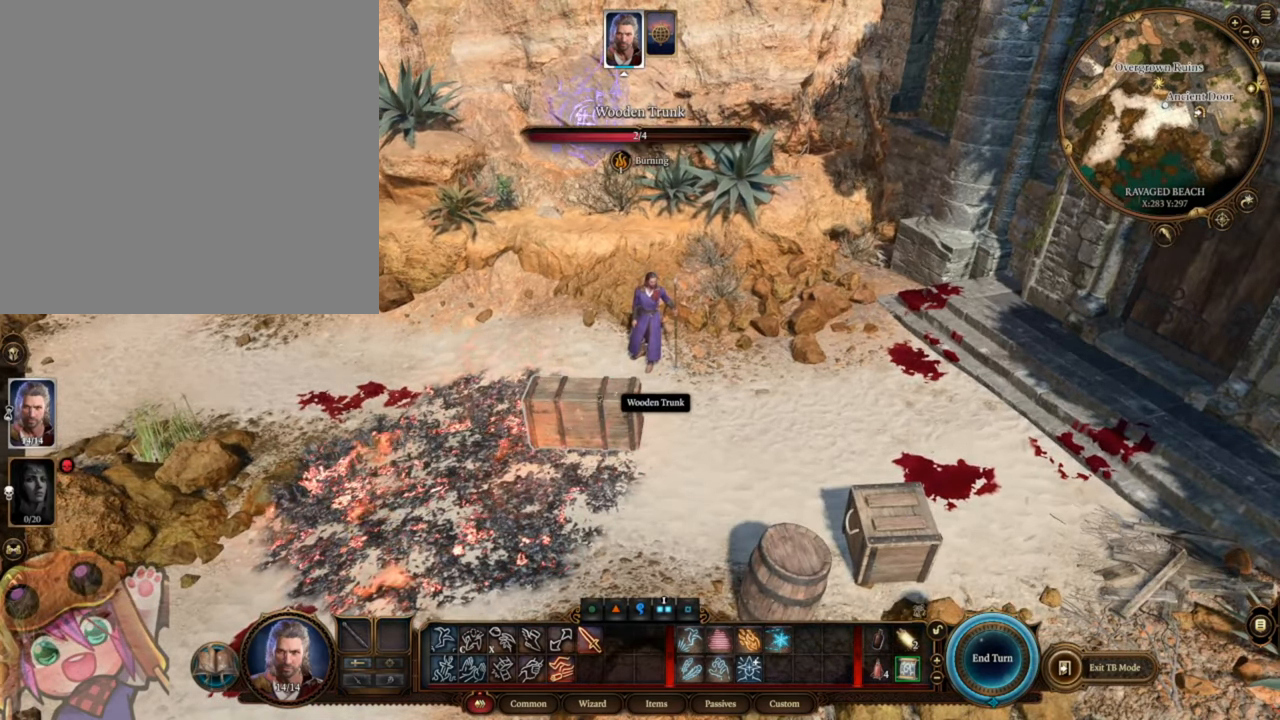
{"keys": [], "mouse": [], "events": [[350, "mouse_left", "down"], [450, "mouse_left", "up"]]}
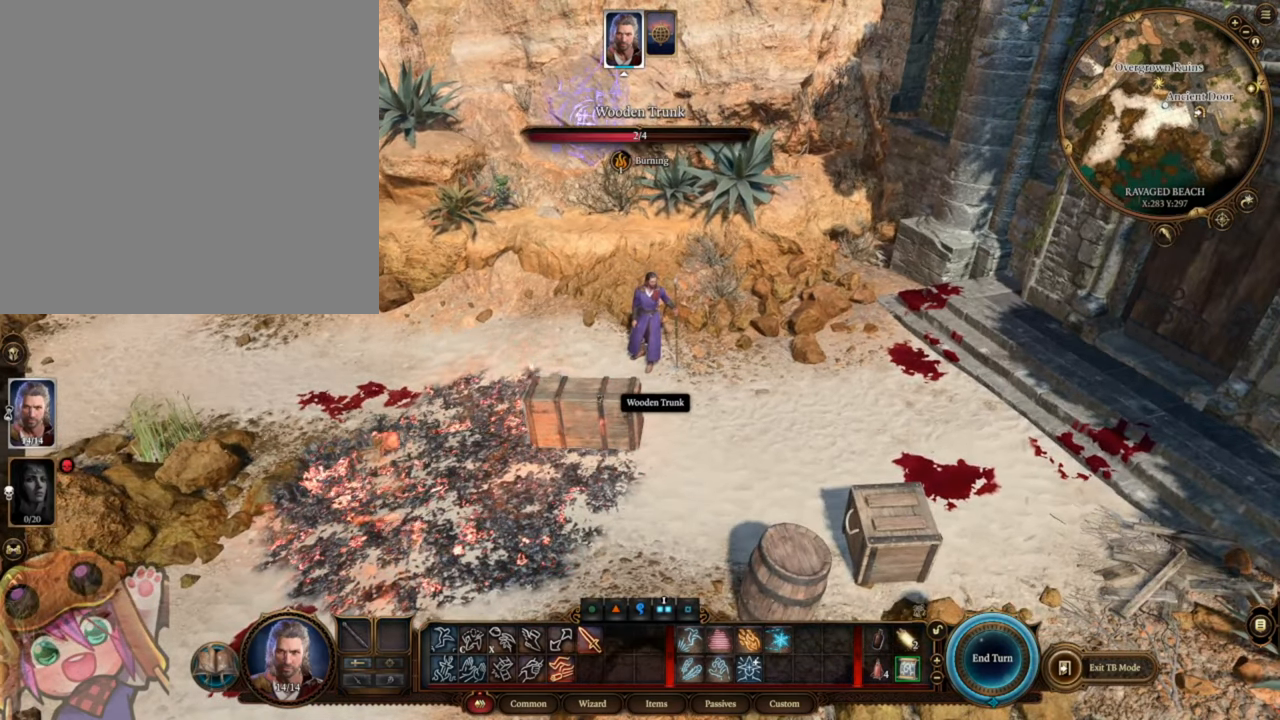
{"keys": [], "mouse": [], "events": []}
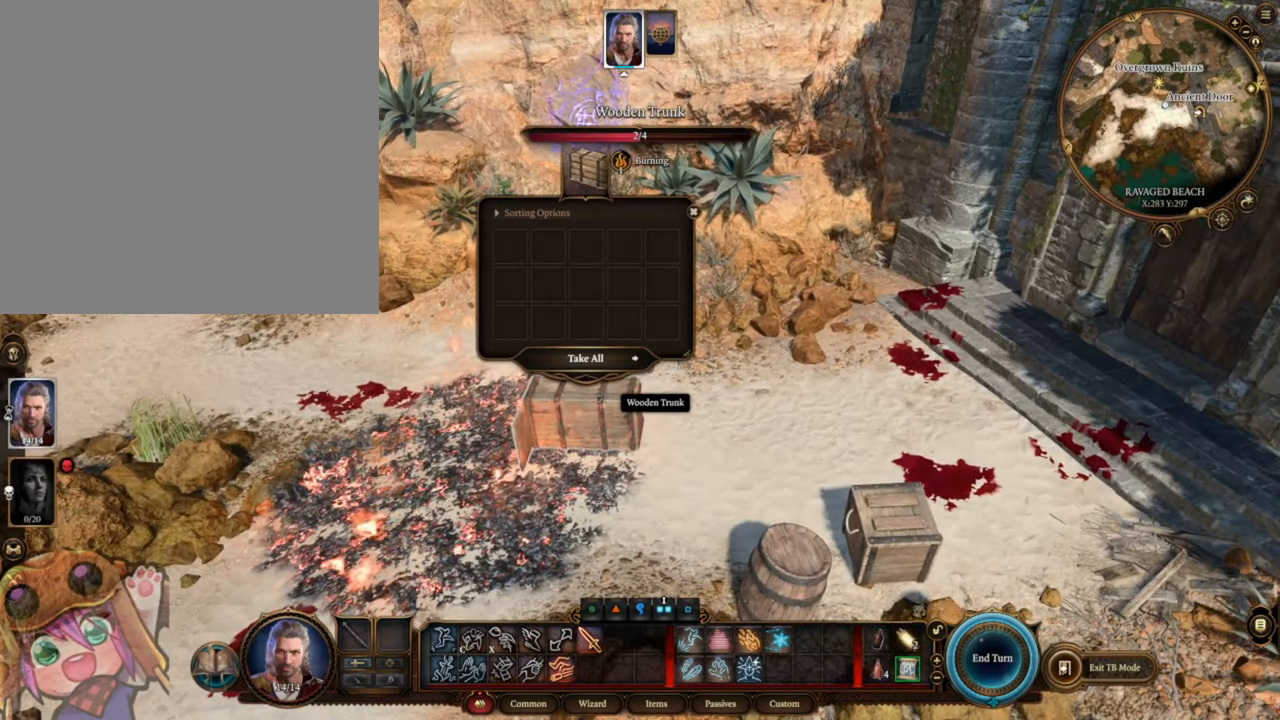
{"keys": [], "mouse": [], "events": []}
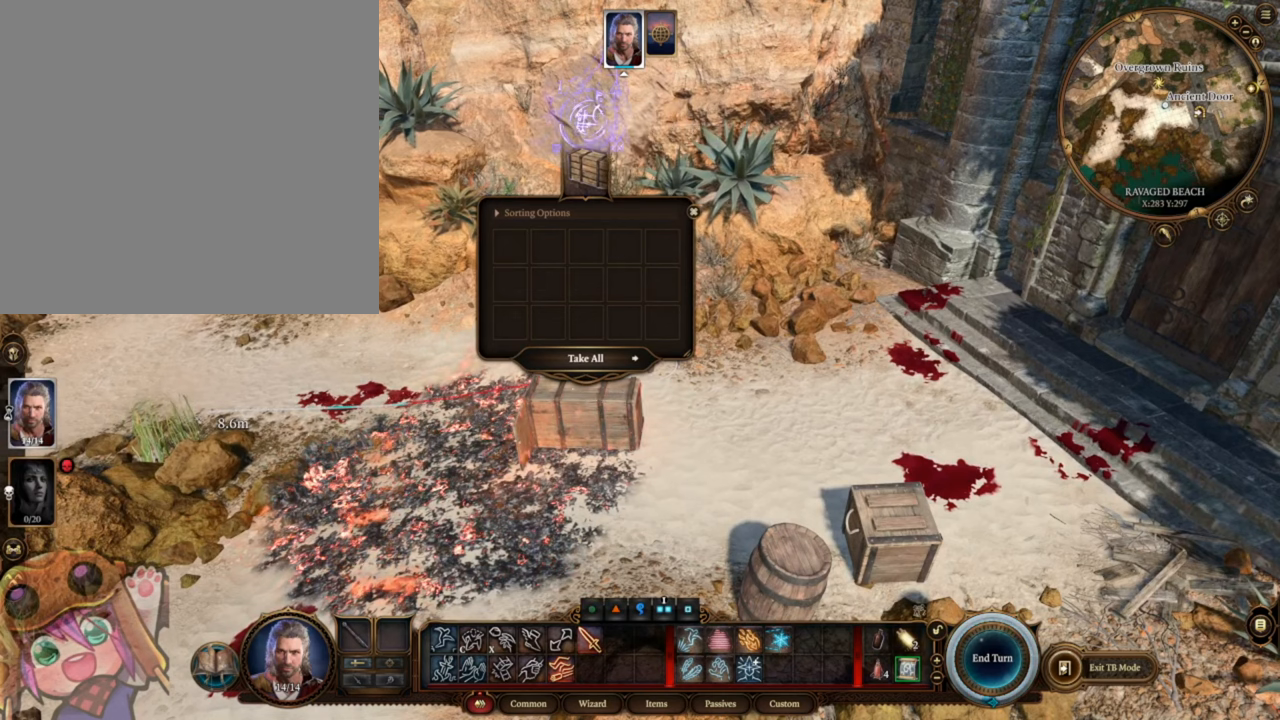
{"keys": [], "mouse": [], "events": []}
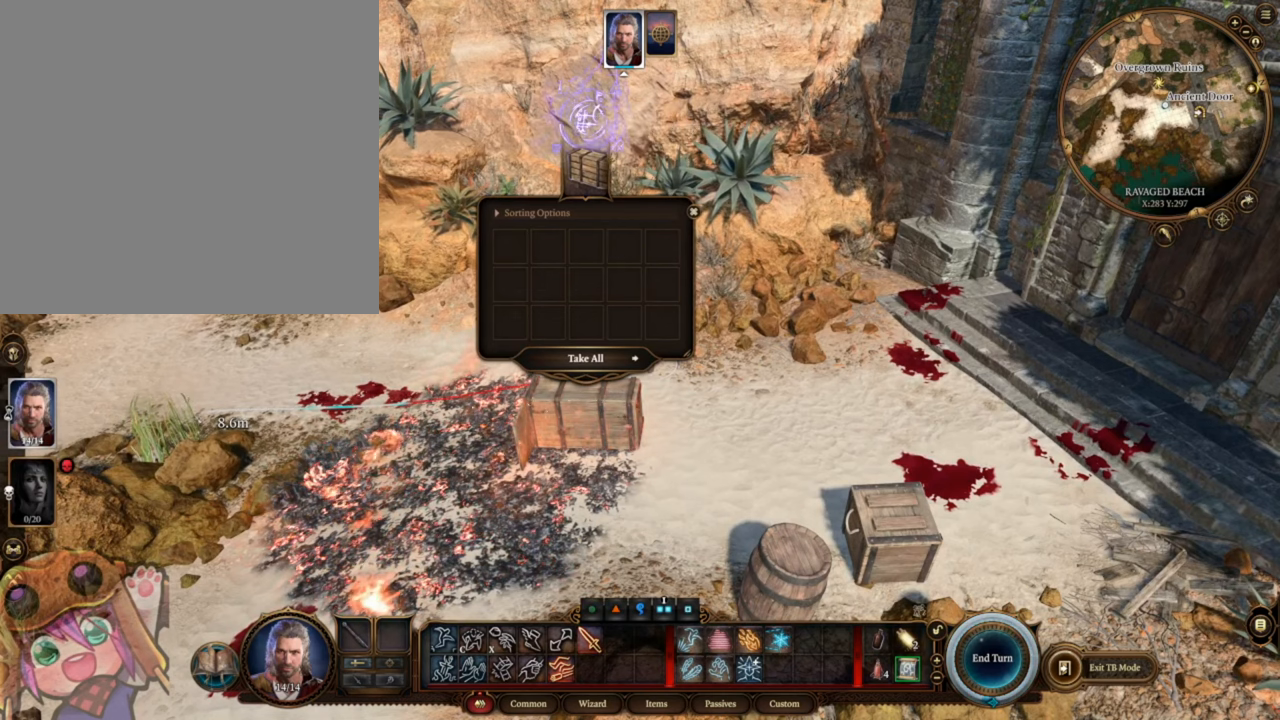
{"keys": [], "mouse": [], "events": [[83, "i", "down"], [150, "i", "up"]]}
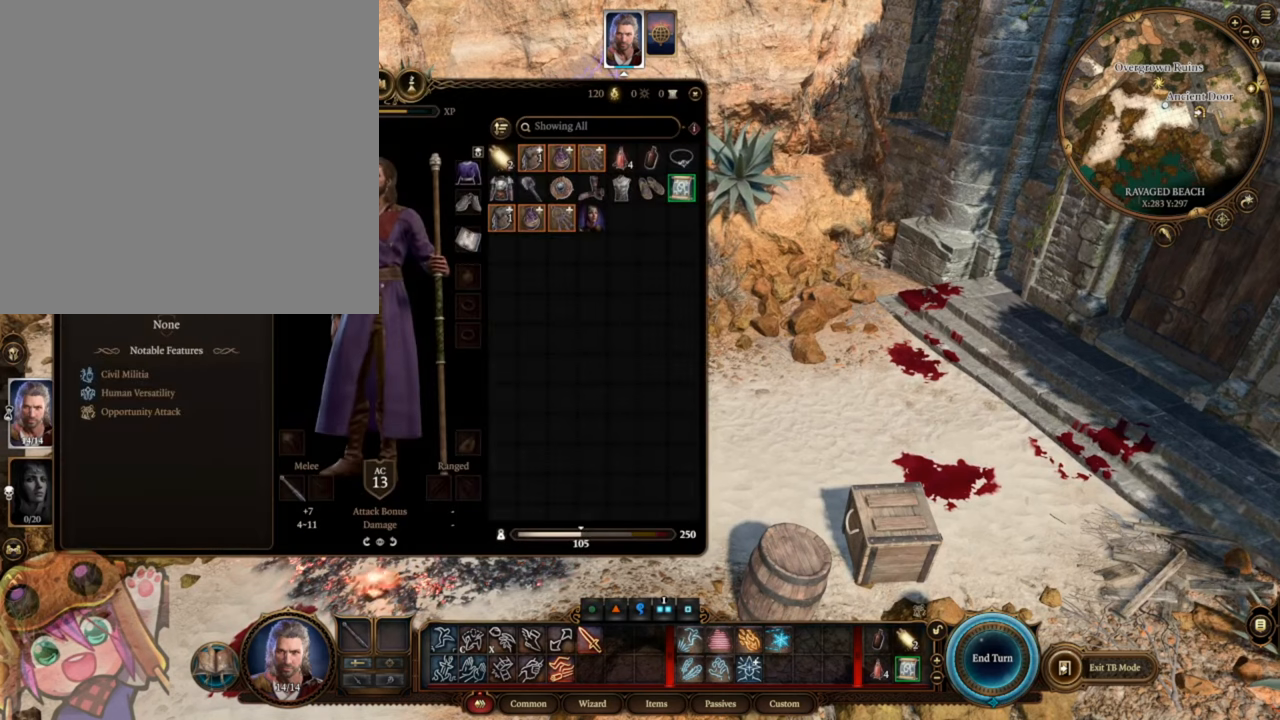
{"keys": [], "mouse": [], "events": []}
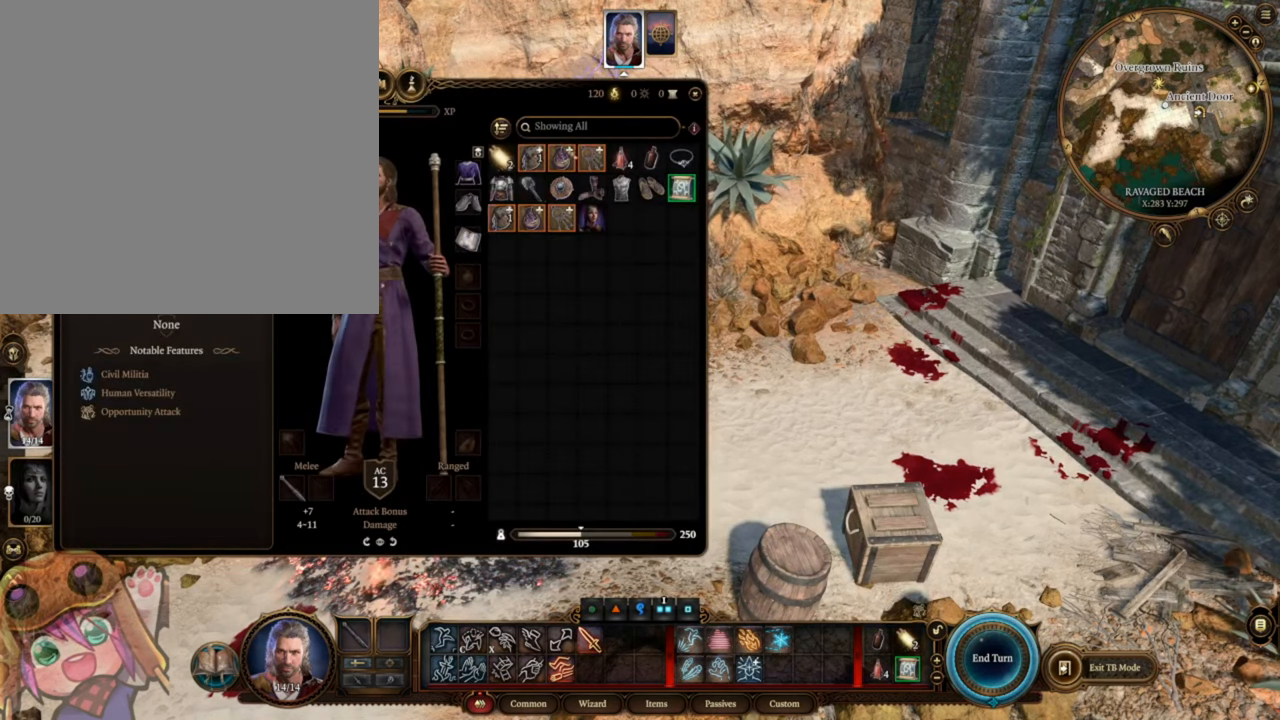
{"keys": [], "mouse": ["left"], "events": [[450, "mouse_left", "down"]]}
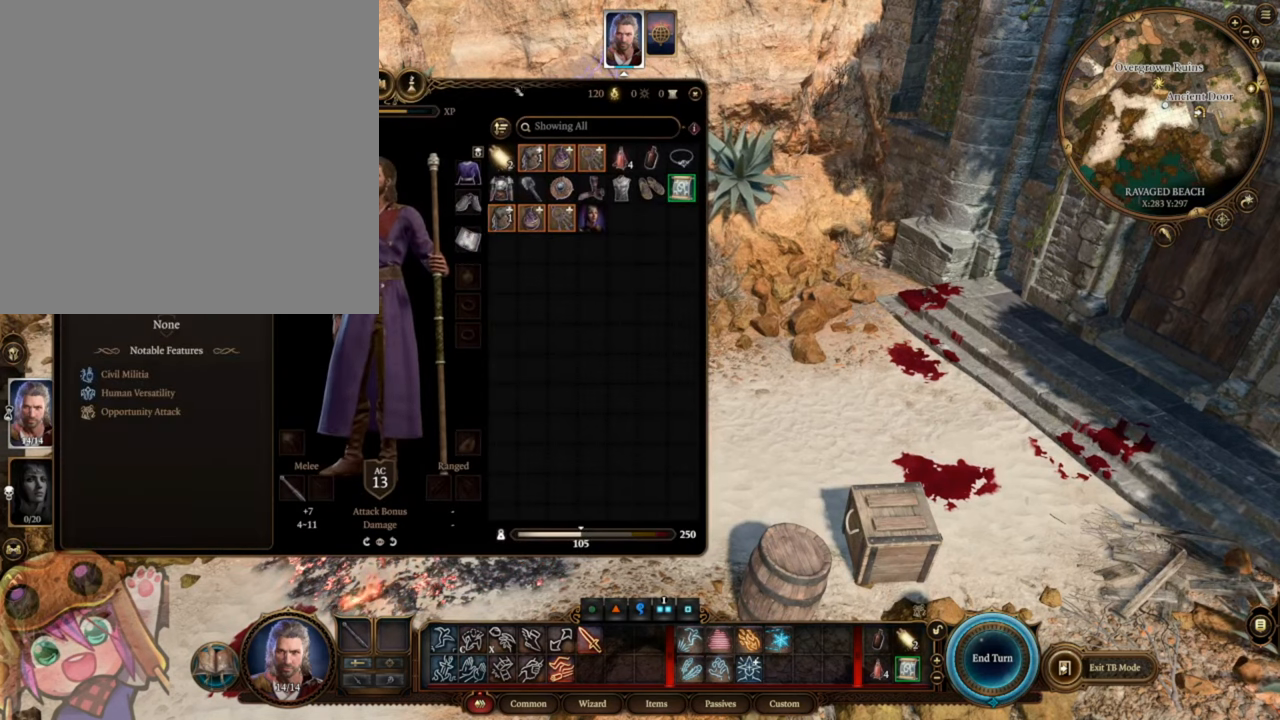
{"keys": [], "mouse": [], "events": [[283, "mouse_left", "up"]]}
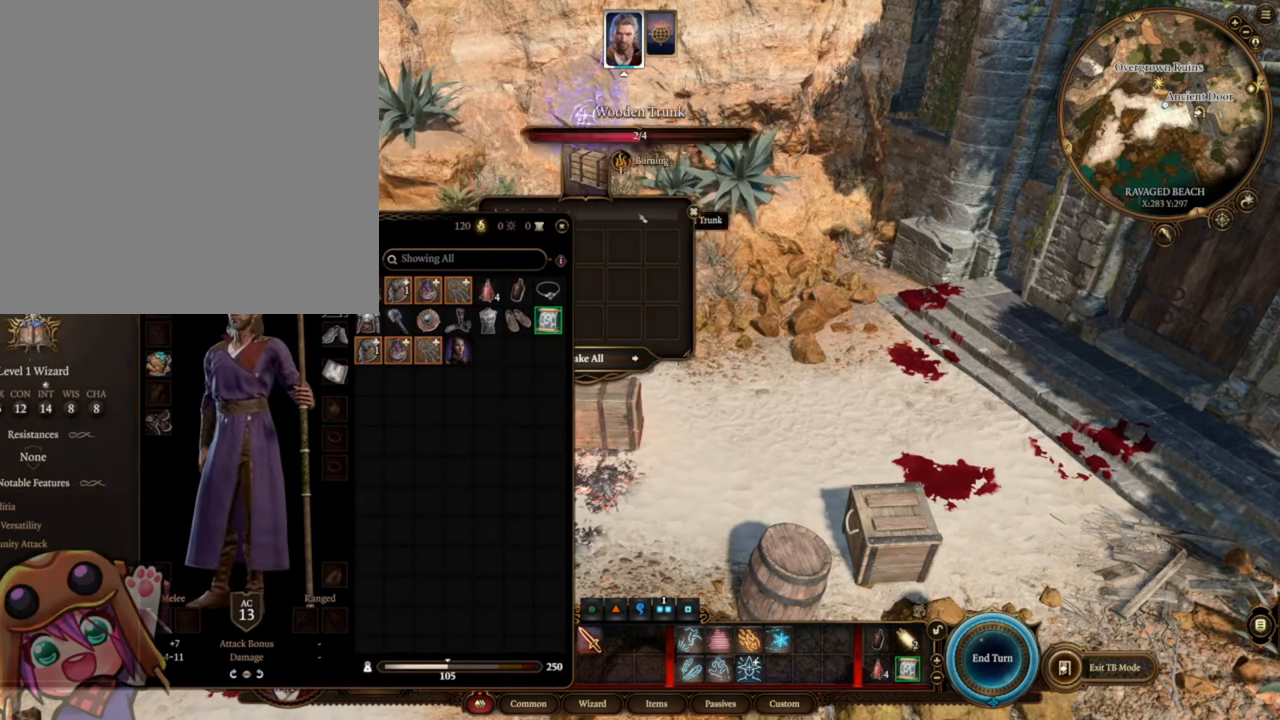
{"keys": [], "mouse": ["left"], "events": [[416, "mouse_left", "down"]]}
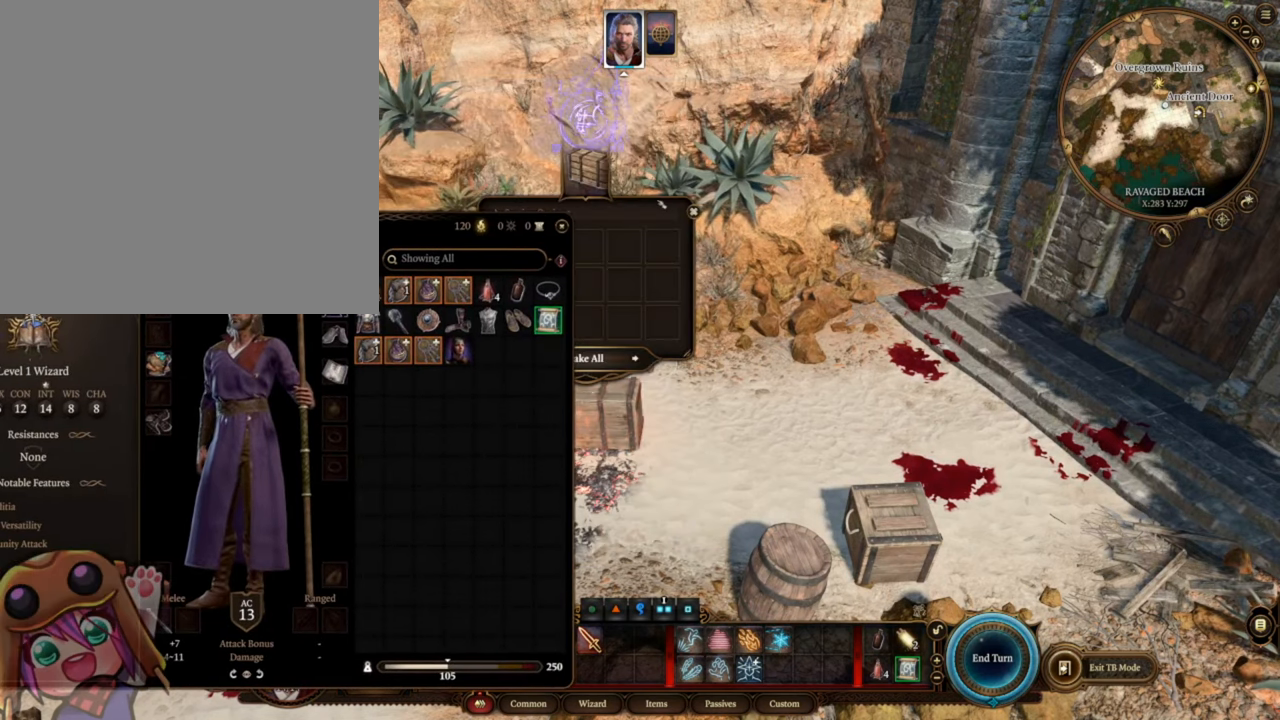
{"keys": [], "mouse": [], "events": [[416, "mouse_left", "up"]]}
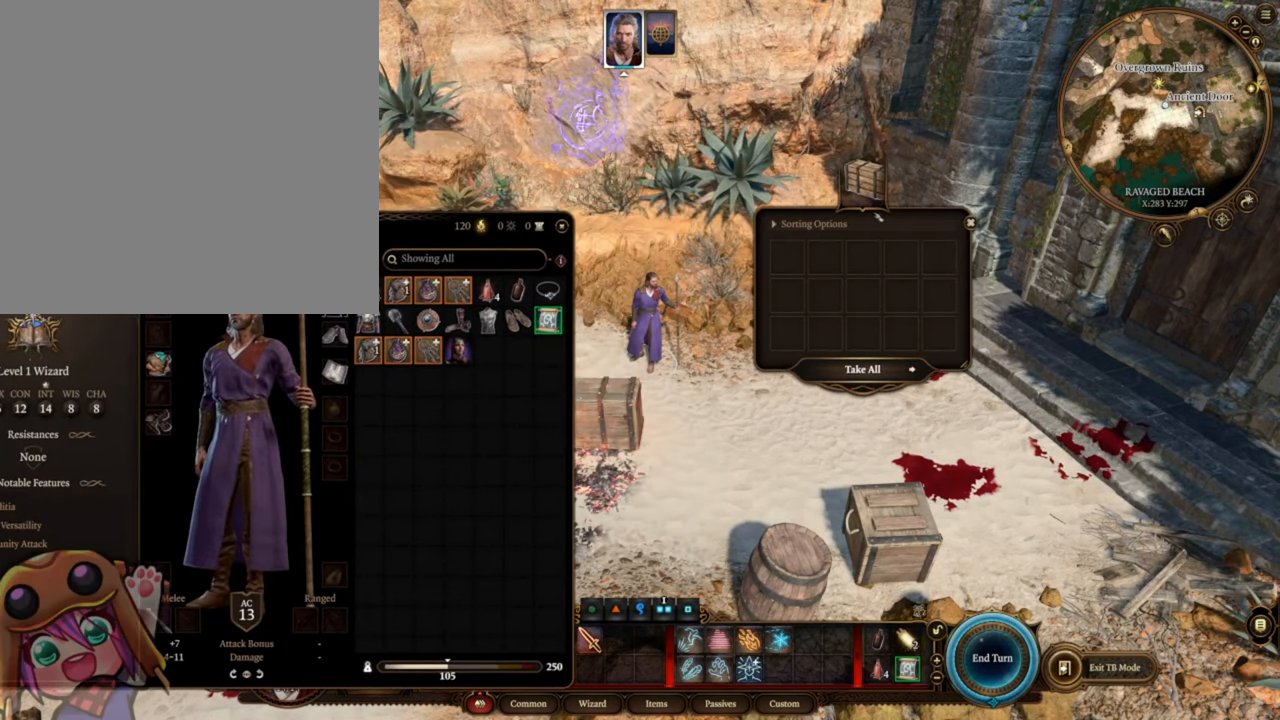
{"keys": [], "mouse": ["left"], "events": [[350, "mouse_left", "down"]]}
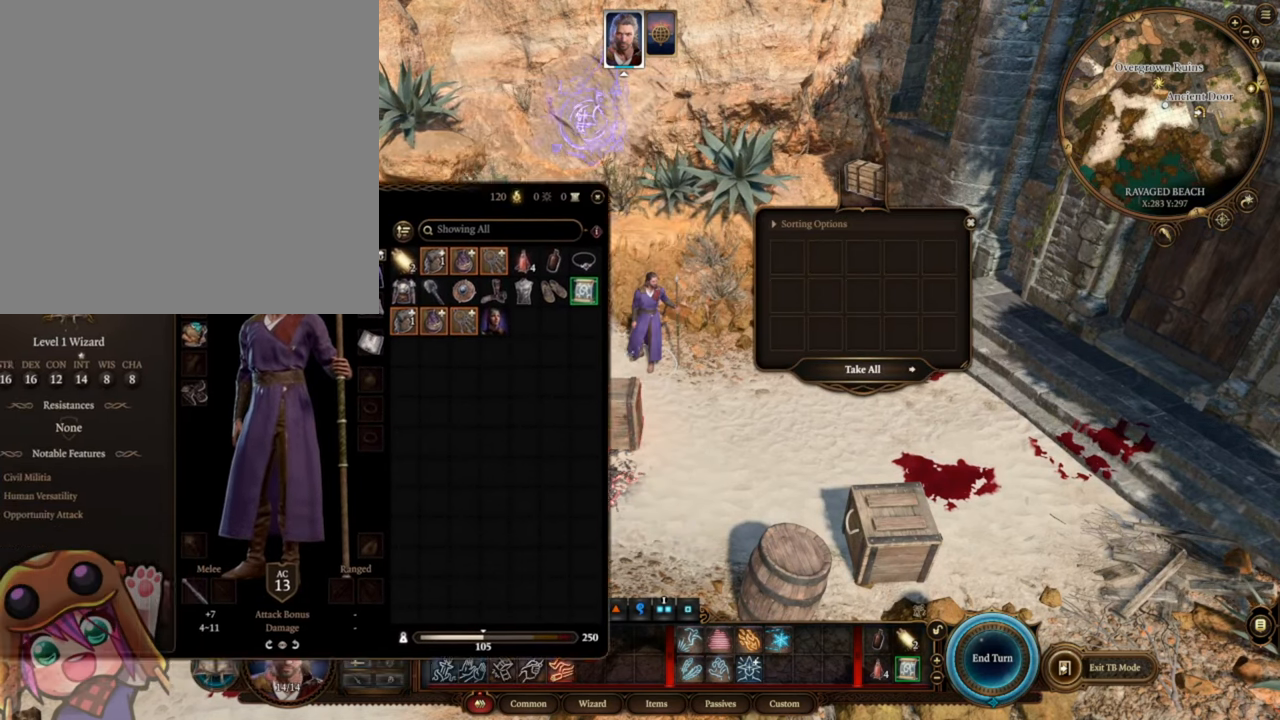
{"keys": [], "mouse": [], "events": [[383, "mouse_left", "up"]]}
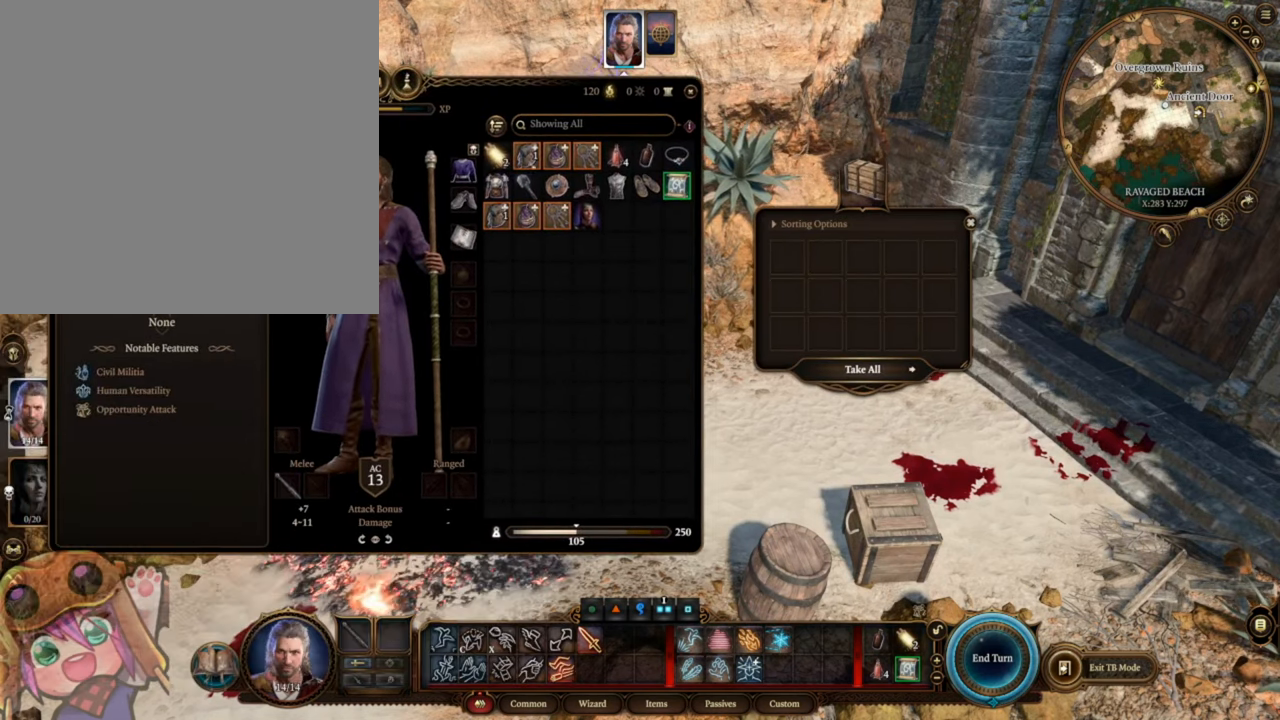
{"keys": [], "mouse": ["left"], "events": [[417, "mouse_left", "down"]]}
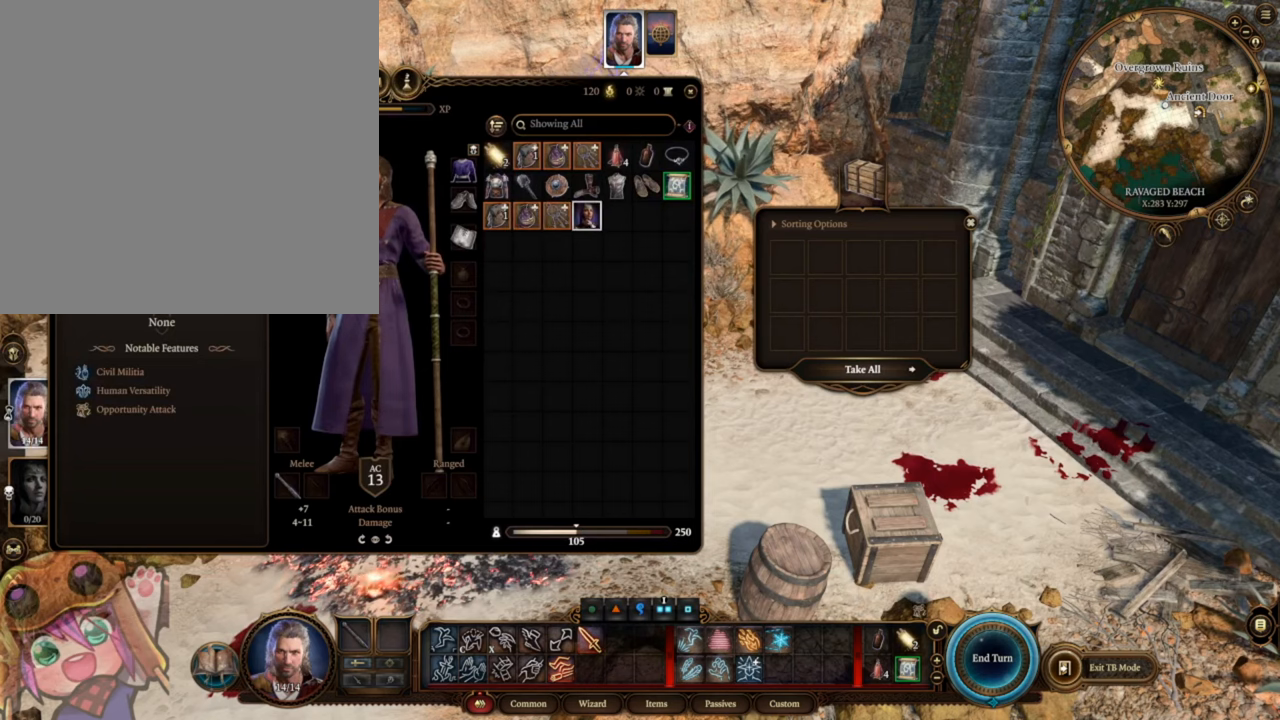
{"keys": [], "mouse": ["left"], "events": []}
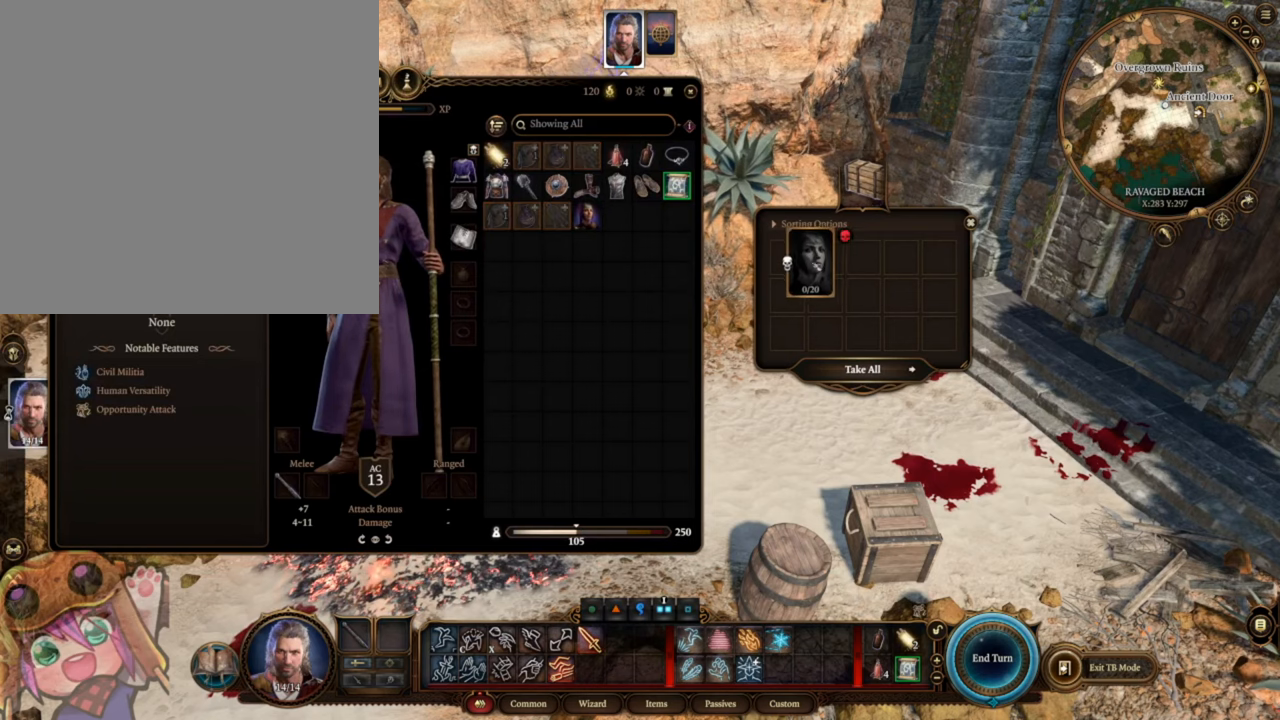
{"keys": [], "mouse": [], "events": [[350, "mouse_left", "up"]]}
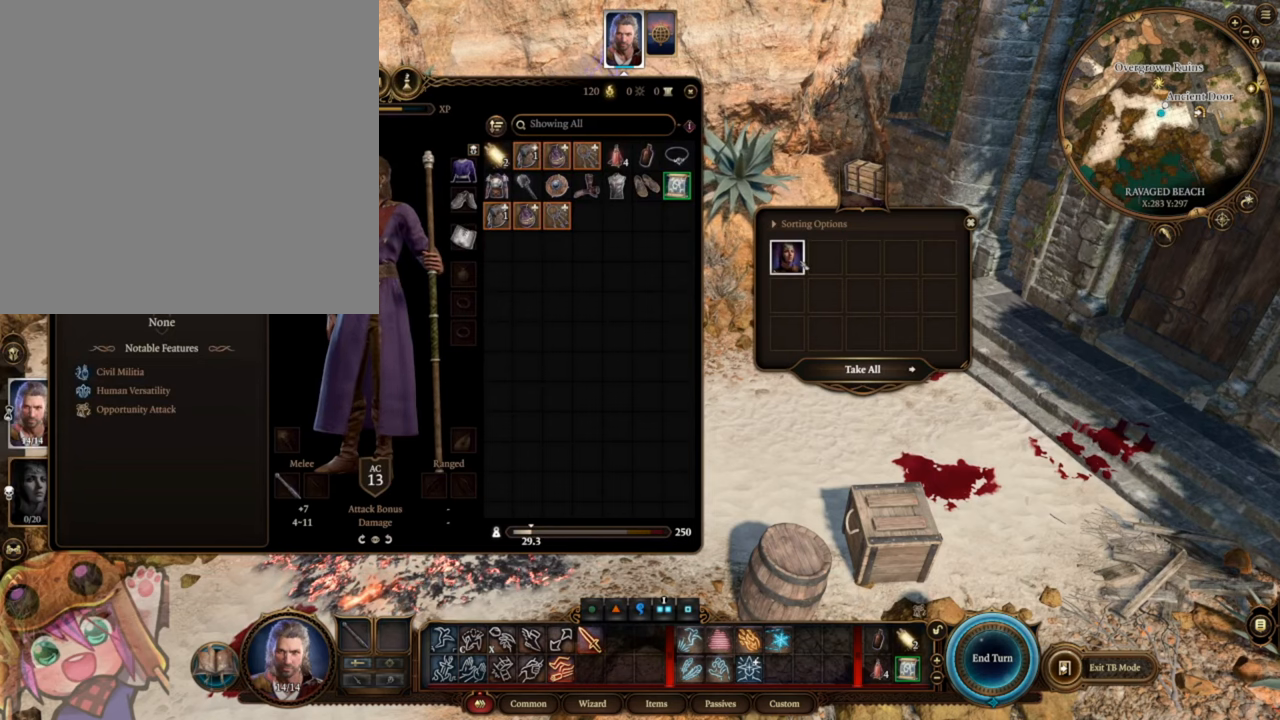
{"keys": [], "mouse": []}
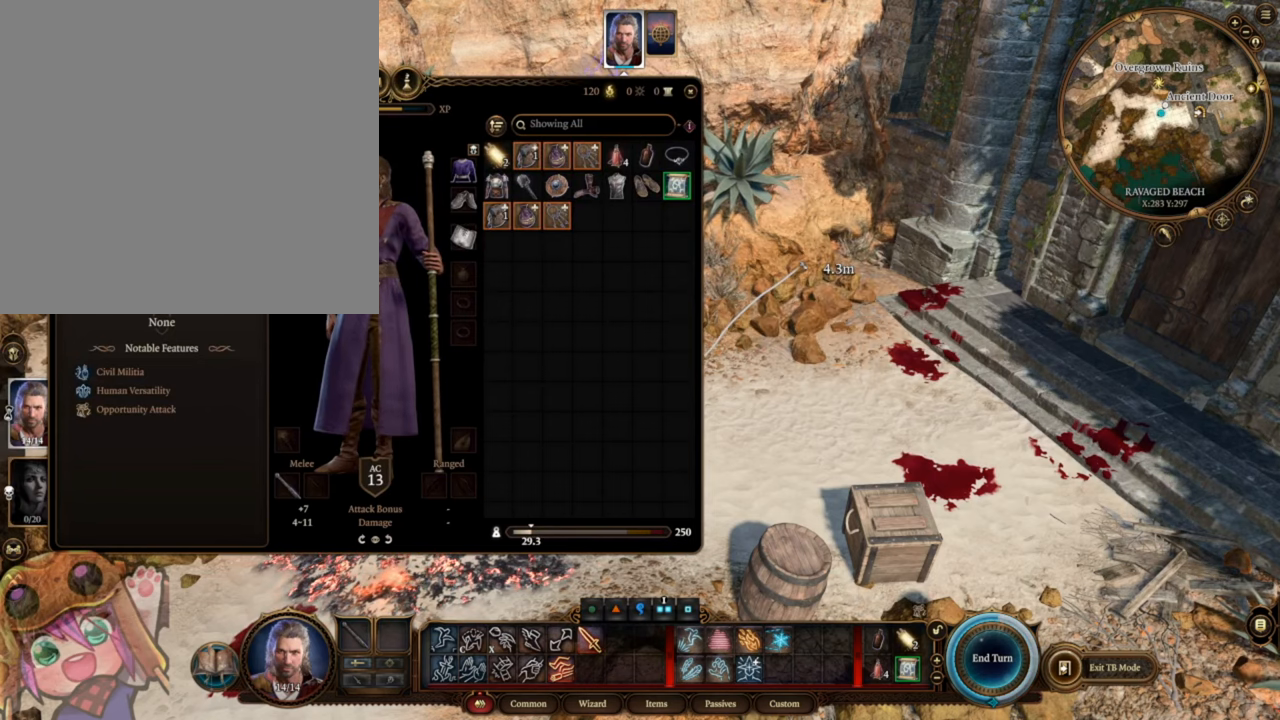
{"keys": [], "mouse": []}
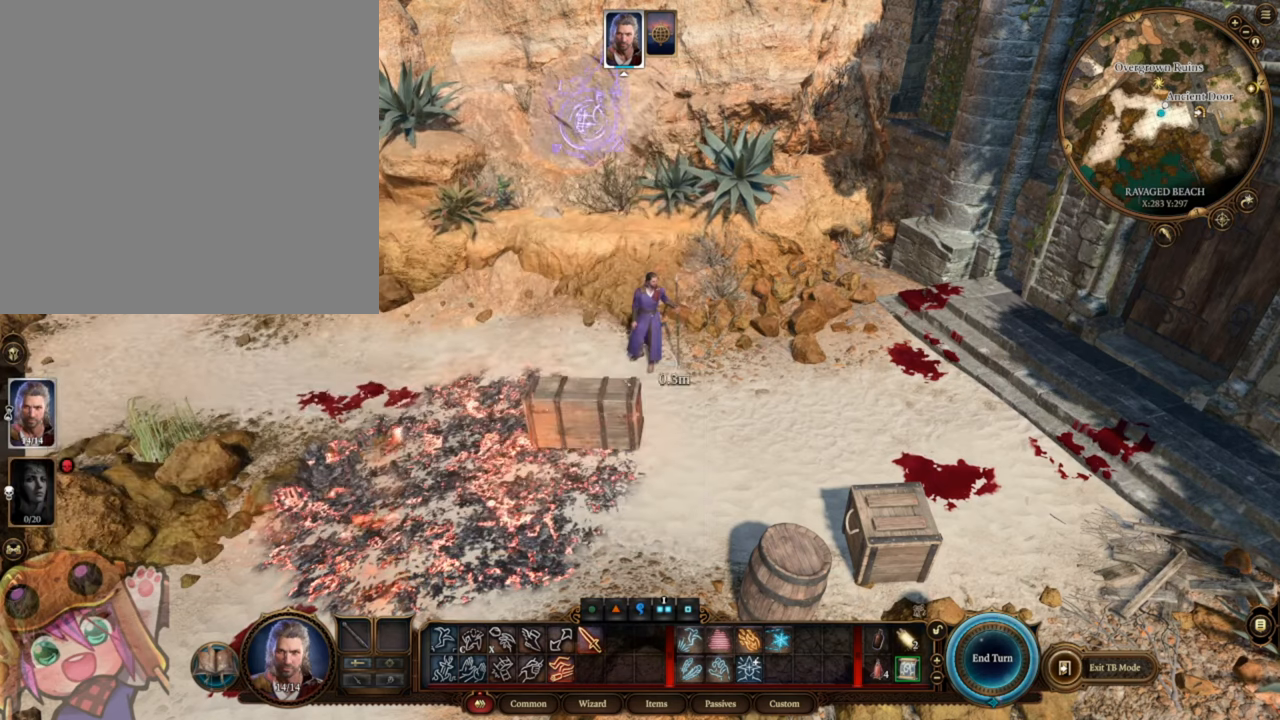
{"keys": [], "mouse": [], "events": []}
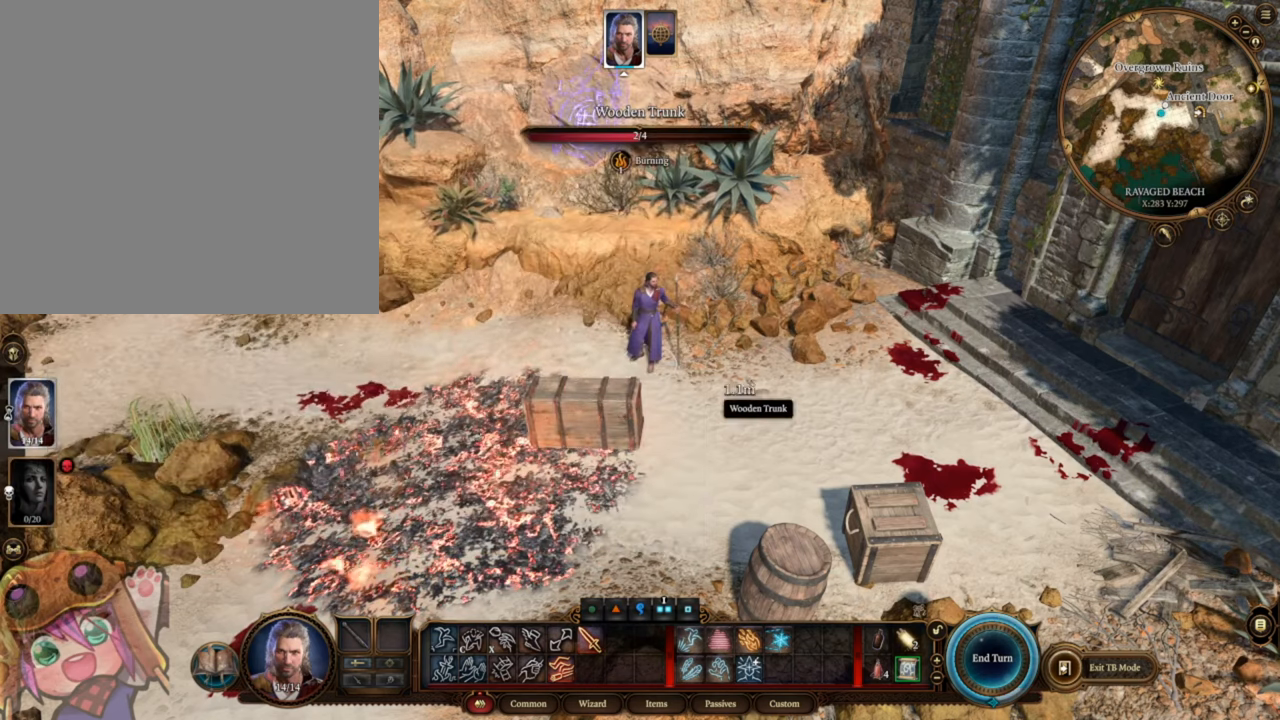
{"keys": [], "mouse": [], "events": [[283, "s", "down"], [350, "s", "up"]]}
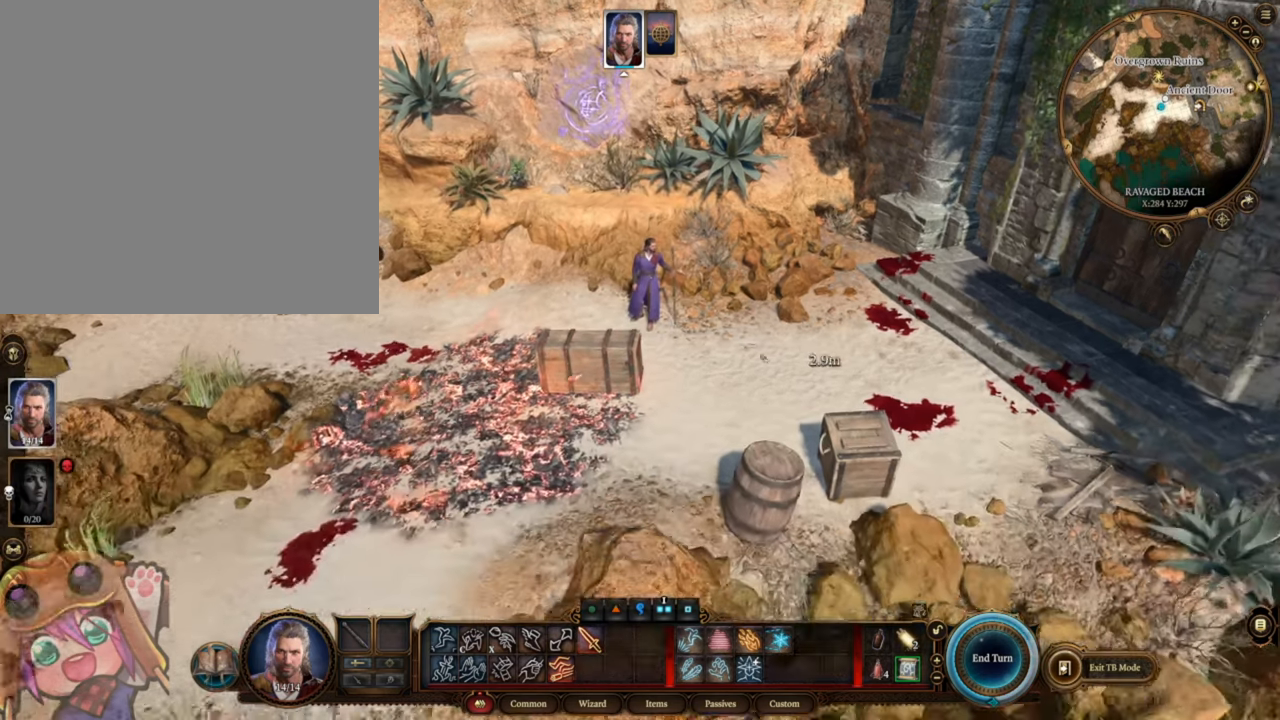
{"keys": [], "mouse": [], "events": []}
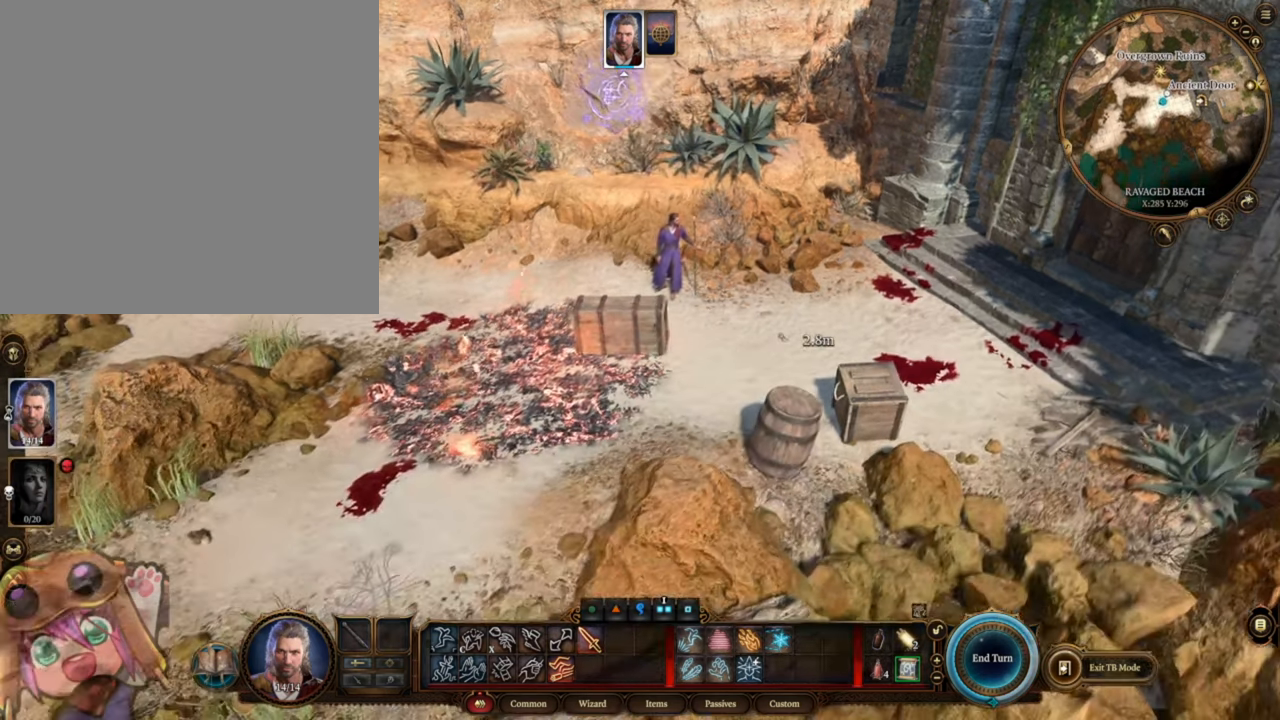
{"keys": [], "mouse": [], "events": []}
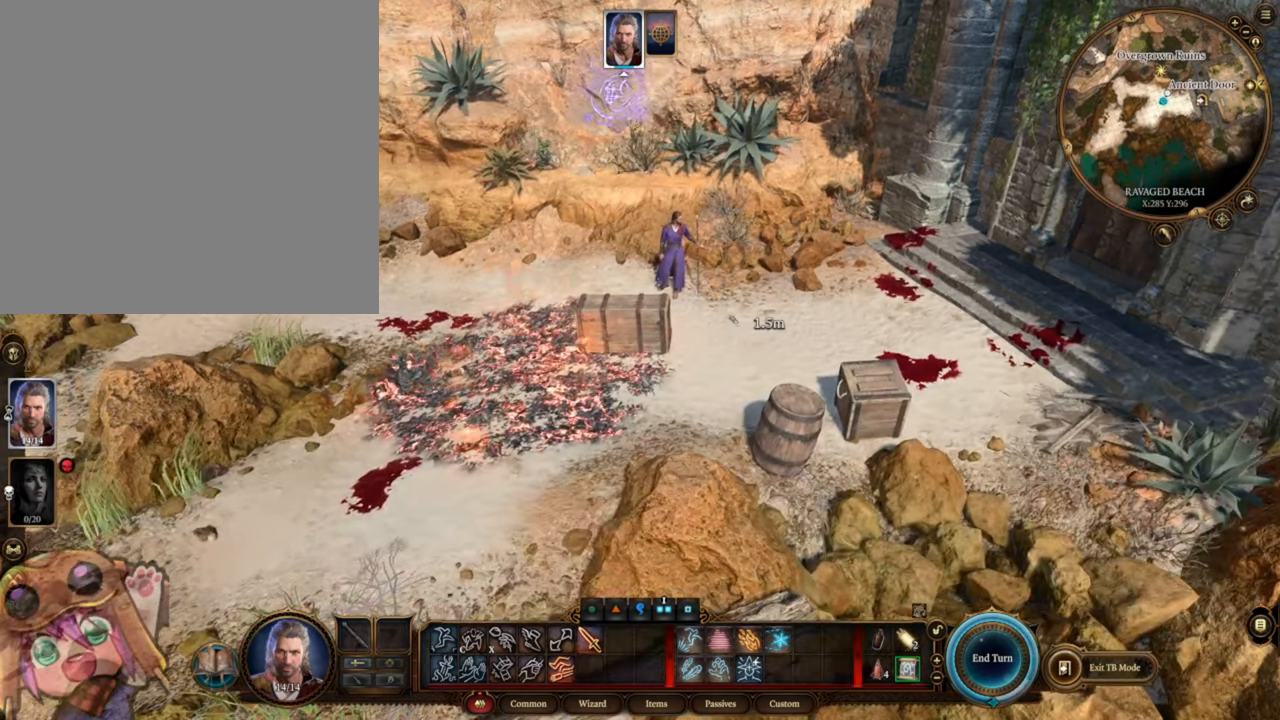
{"keys": [], "mouse": ["wheel"], "events": [[50, "mouse_wheel", "down"]]}
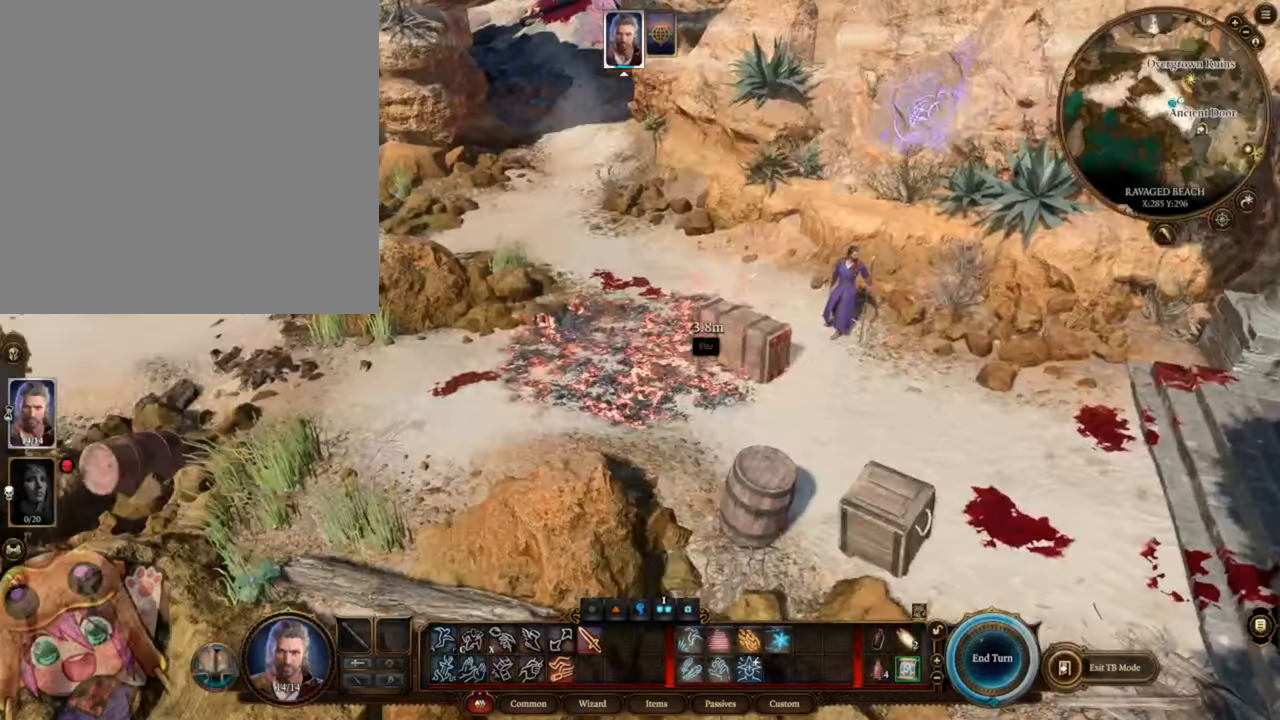
{"keys": [], "mouse": [], "events": [[150, "a", "down"], [217, "a", "up"], [250, "mouse_wheel", "up"]]}
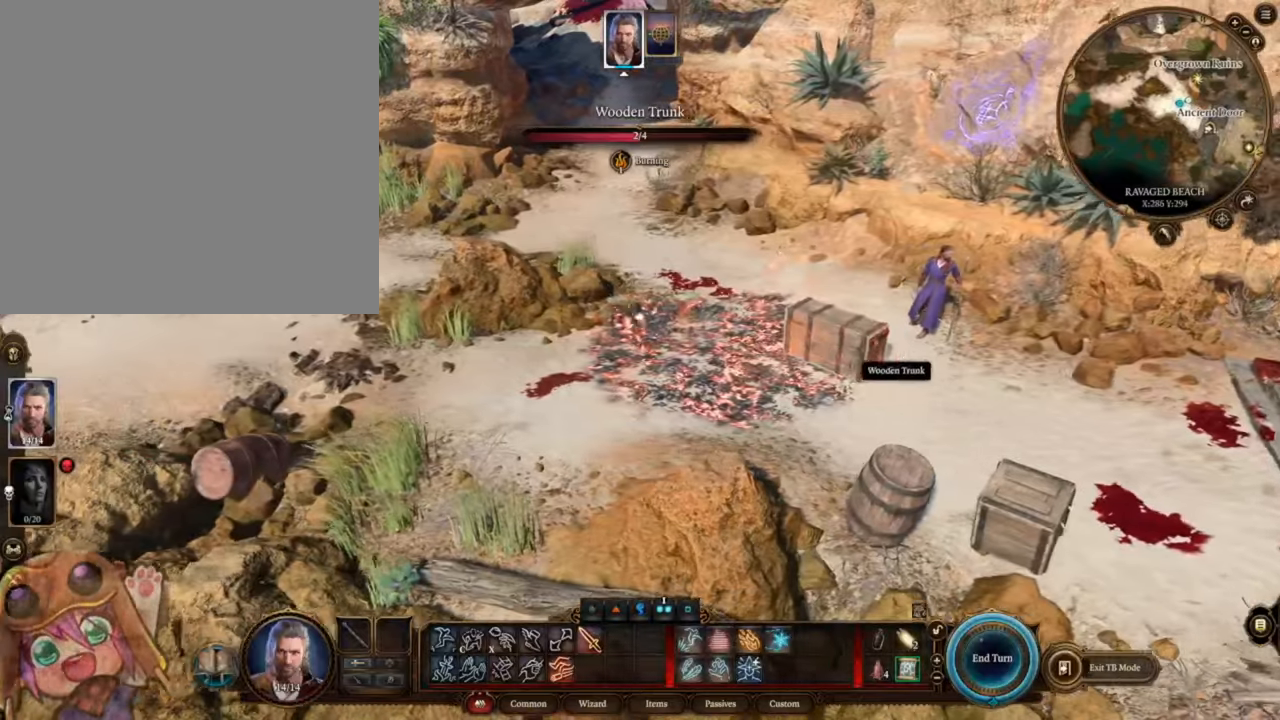
{"keys": [], "mouse": [], "events": []}
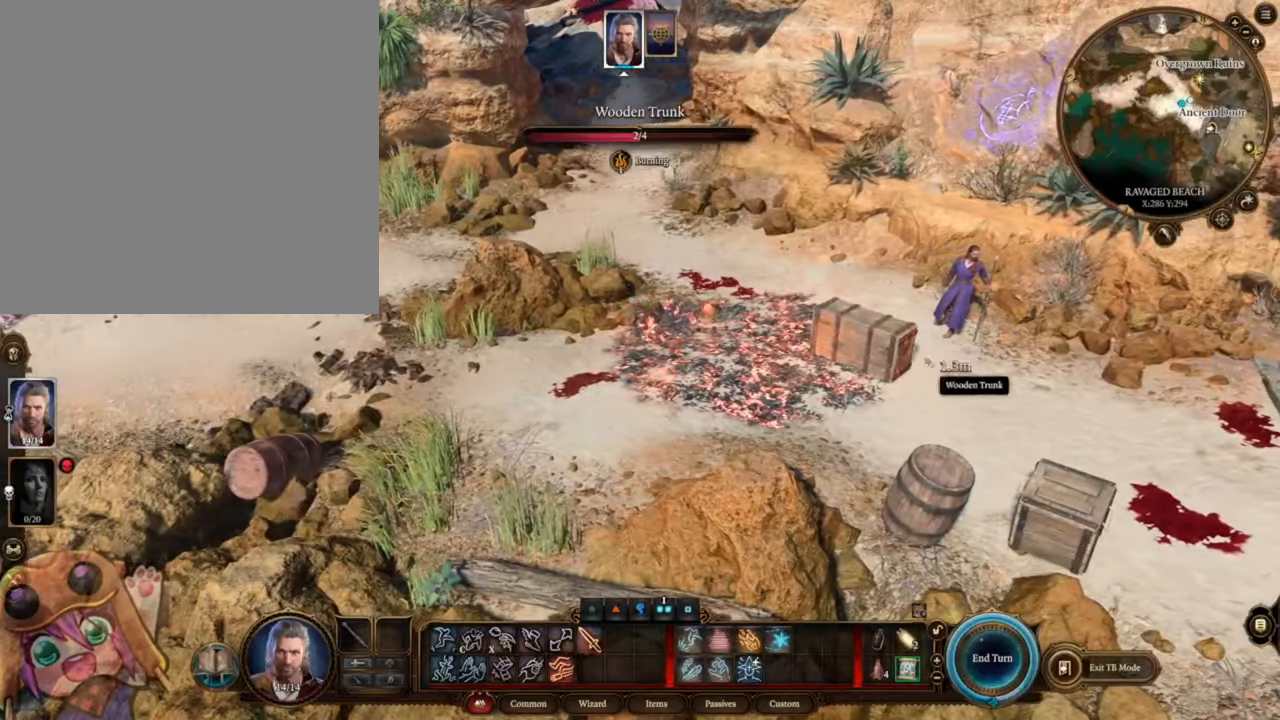
{"keys": [], "mouse": [], "events": []}
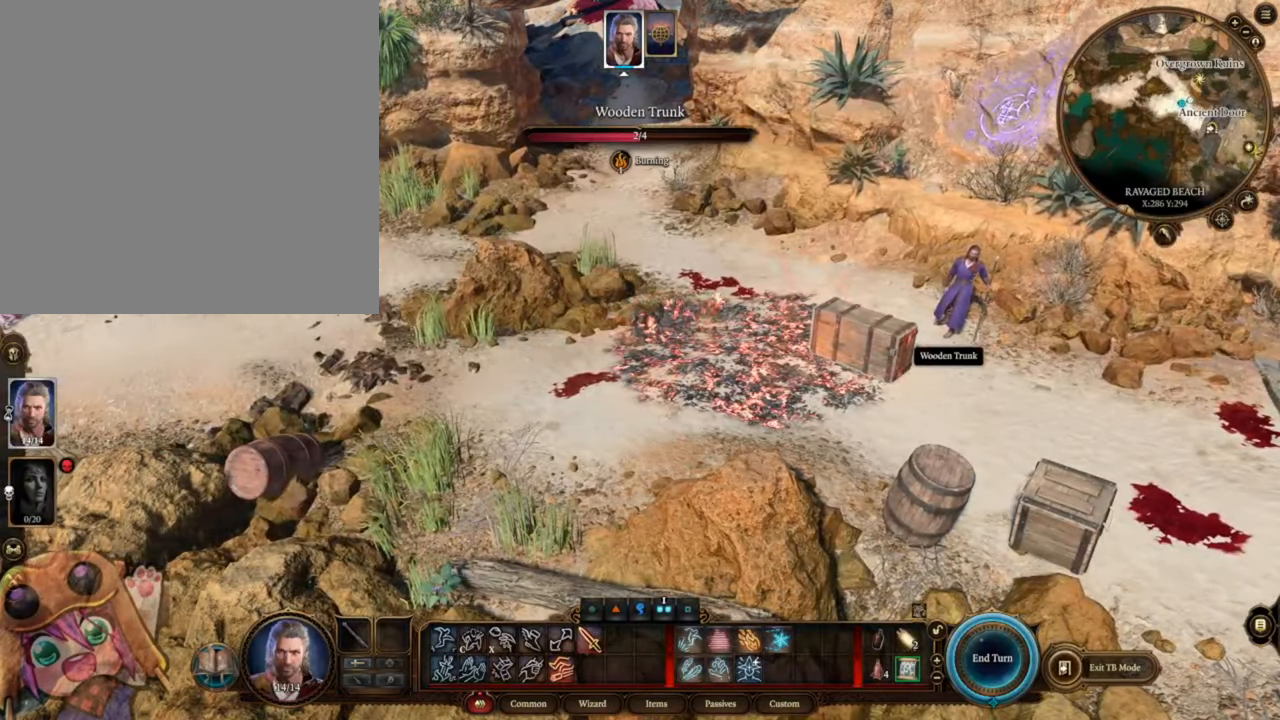
{"keys": [], "mouse": ["left"], "events": [[84, "mouse_left", "down"]]}